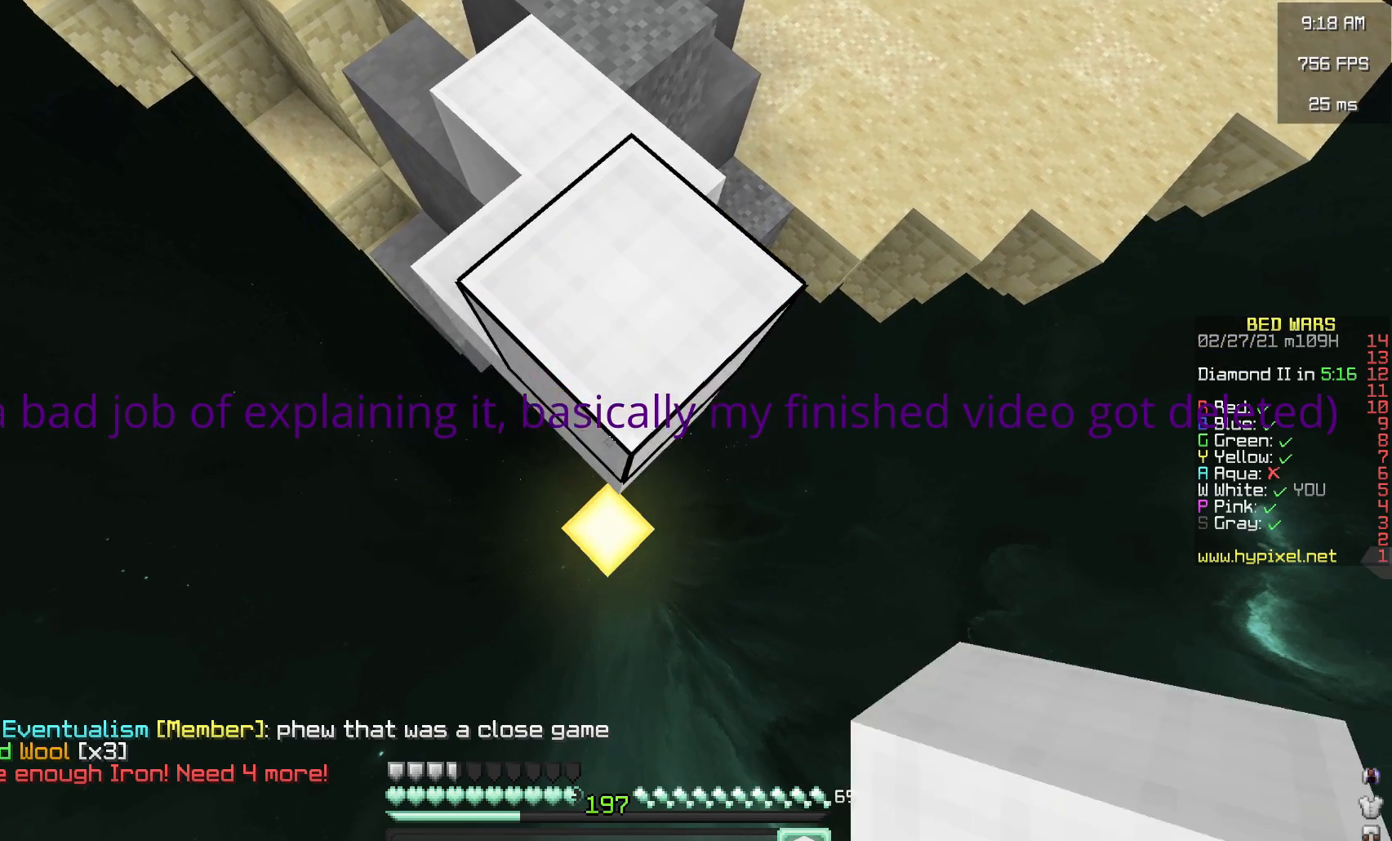
Gameplay with keyboard and mouse; each line is a JSON object with the keys and mouse buttons held at the frame after it. "events" lists presses ("down") and releases ("up") of "a", "d", "s", "space", "w", "mouse_left" and "mouse_right" between this image and that frame as [ms after this image, input, new state], when the widget could be followed in between. "mouse_left", "mouse_right" = the "left", "right" buttons of the "mouse" list. No other keys are recorded. Fast repeated clicks can show as one long hold. Mouse movement is not recorded.
{"keys": ["s"], "mouse": [], "events": [[17, "mouse_right", "down"], [433, "mouse_right", "up"]]}
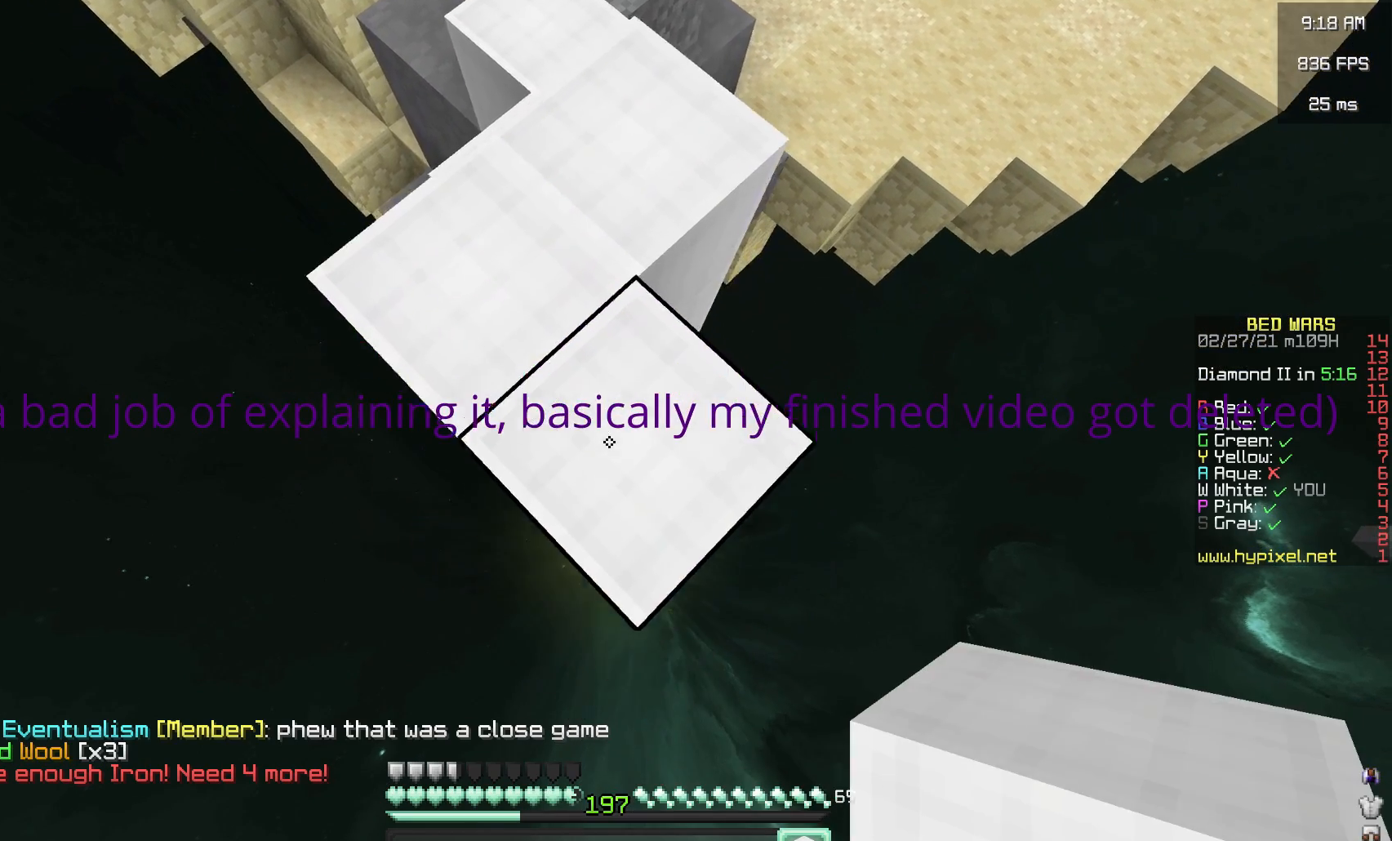
{"keys": ["s"], "mouse": ["right"], "events": [[217, "mouse_right", "down"]]}
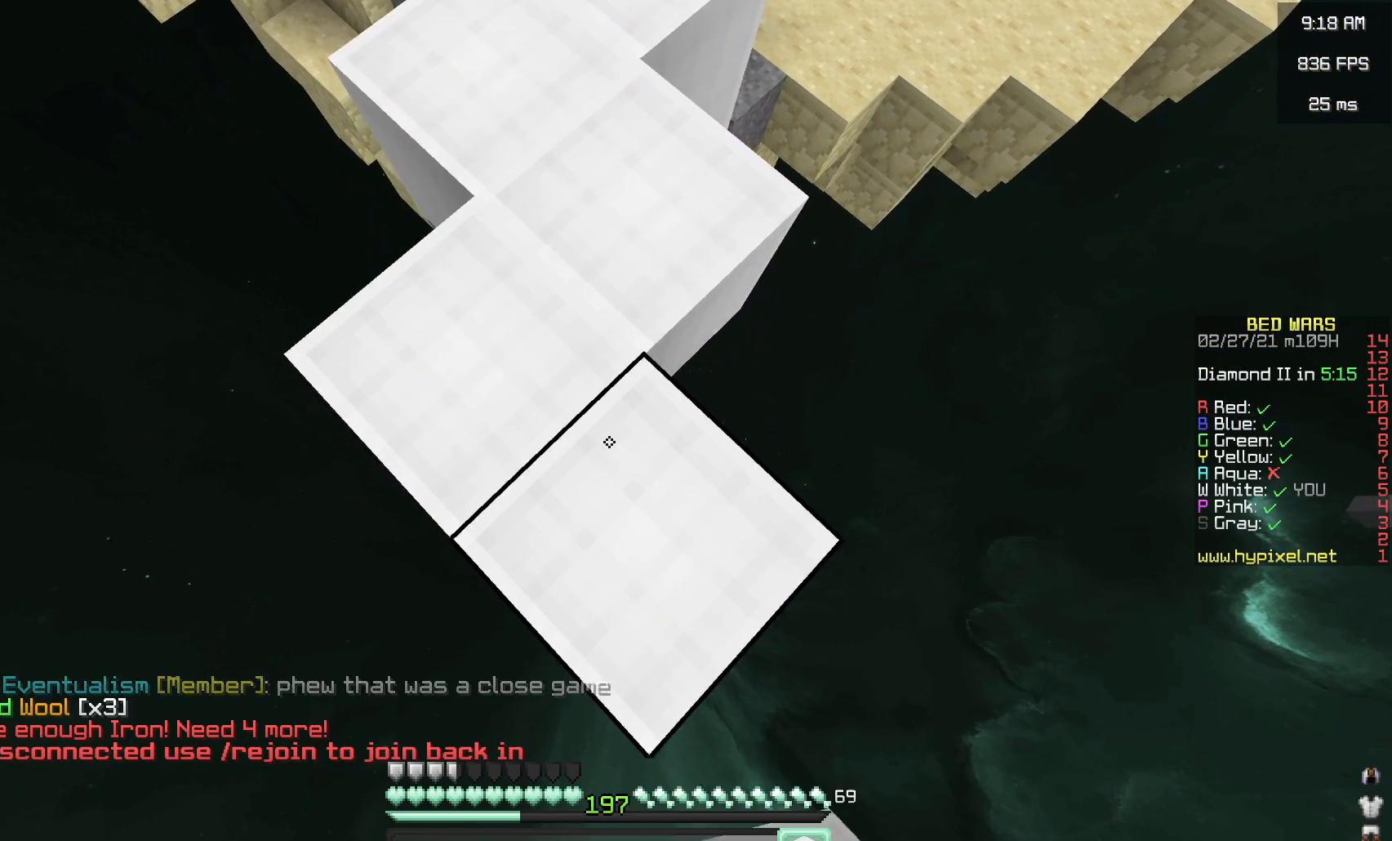
{"keys": ["s"], "mouse": ["right"], "events": [[183, "mouse_right", "up"], [233, "d", "down"], [350, "d", "up"], [383, "mouse_right", "down"]]}
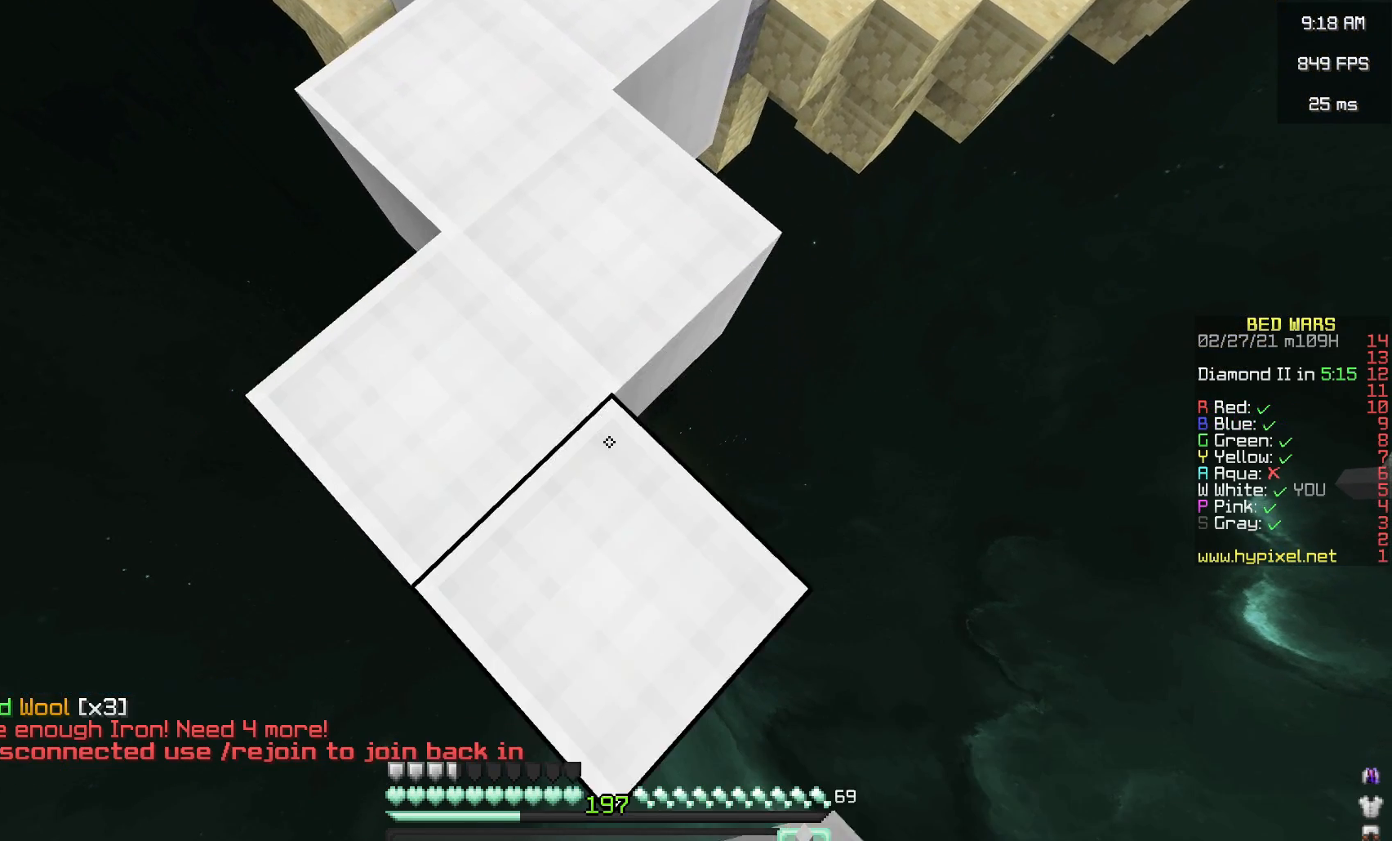
{"keys": ["s"], "mouse": ["right"], "events": [[150, "space", "down"], [367, "space", "up"]]}
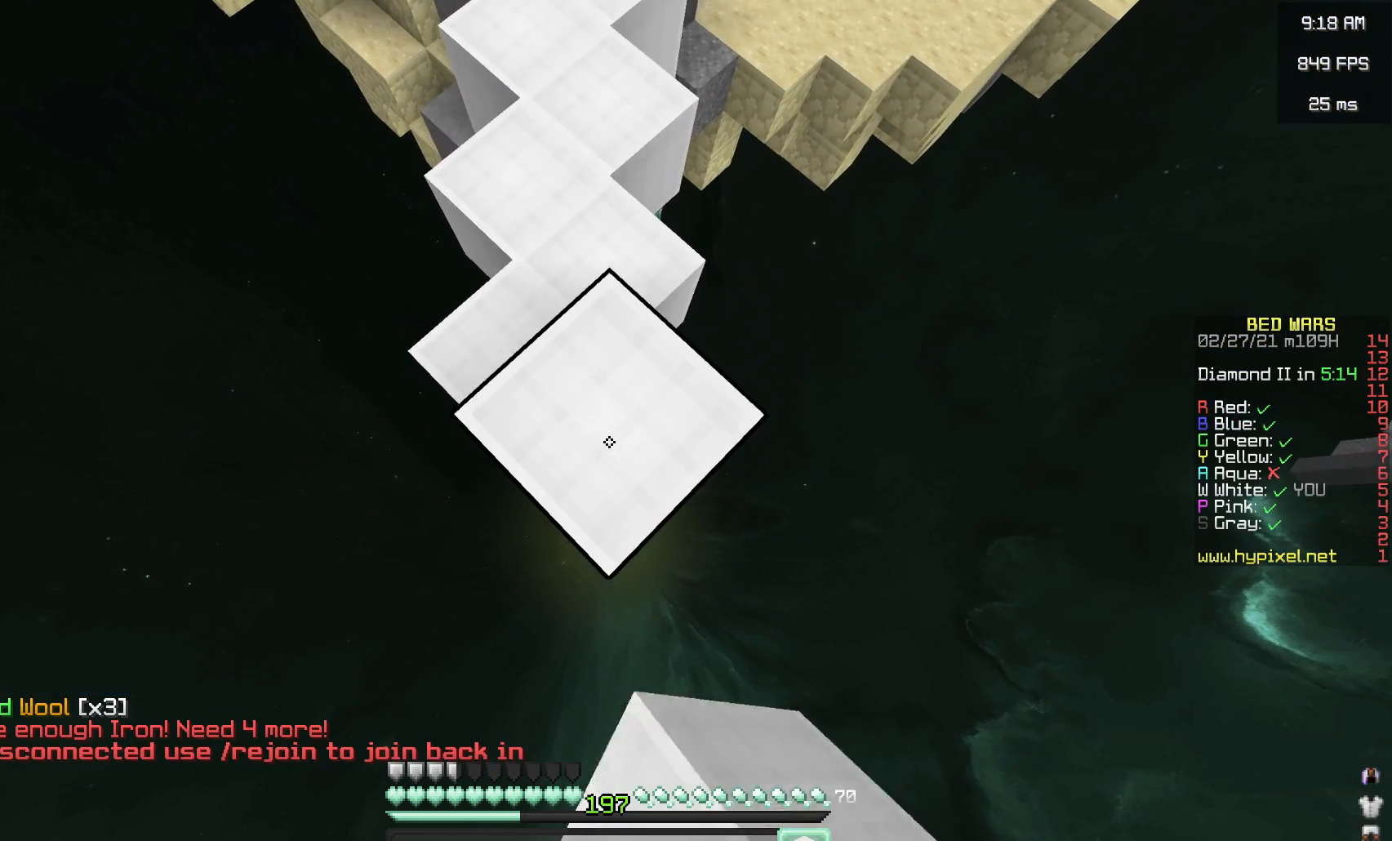
{"keys": ["s"], "mouse": ["right"], "events": [[117, "mouse_right", "up"], [183, "mouse_right", "down"], [400, "mouse_right", "up"], [467, "mouse_right", "down"]]}
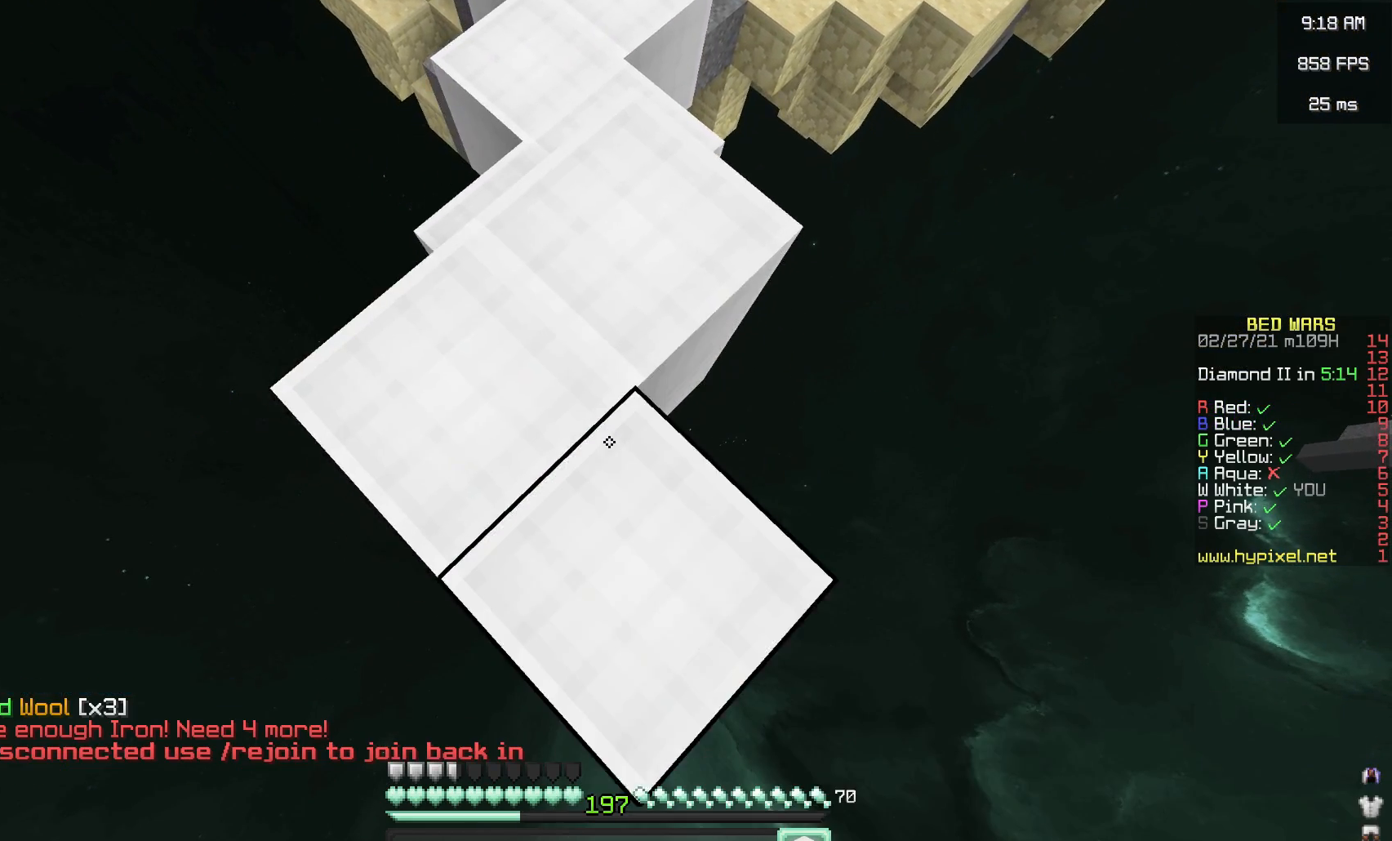
{"keys": ["s"], "mouse": ["right"], "events": [[333, "mouse_right", "up"], [483, "mouse_right", "down"]]}
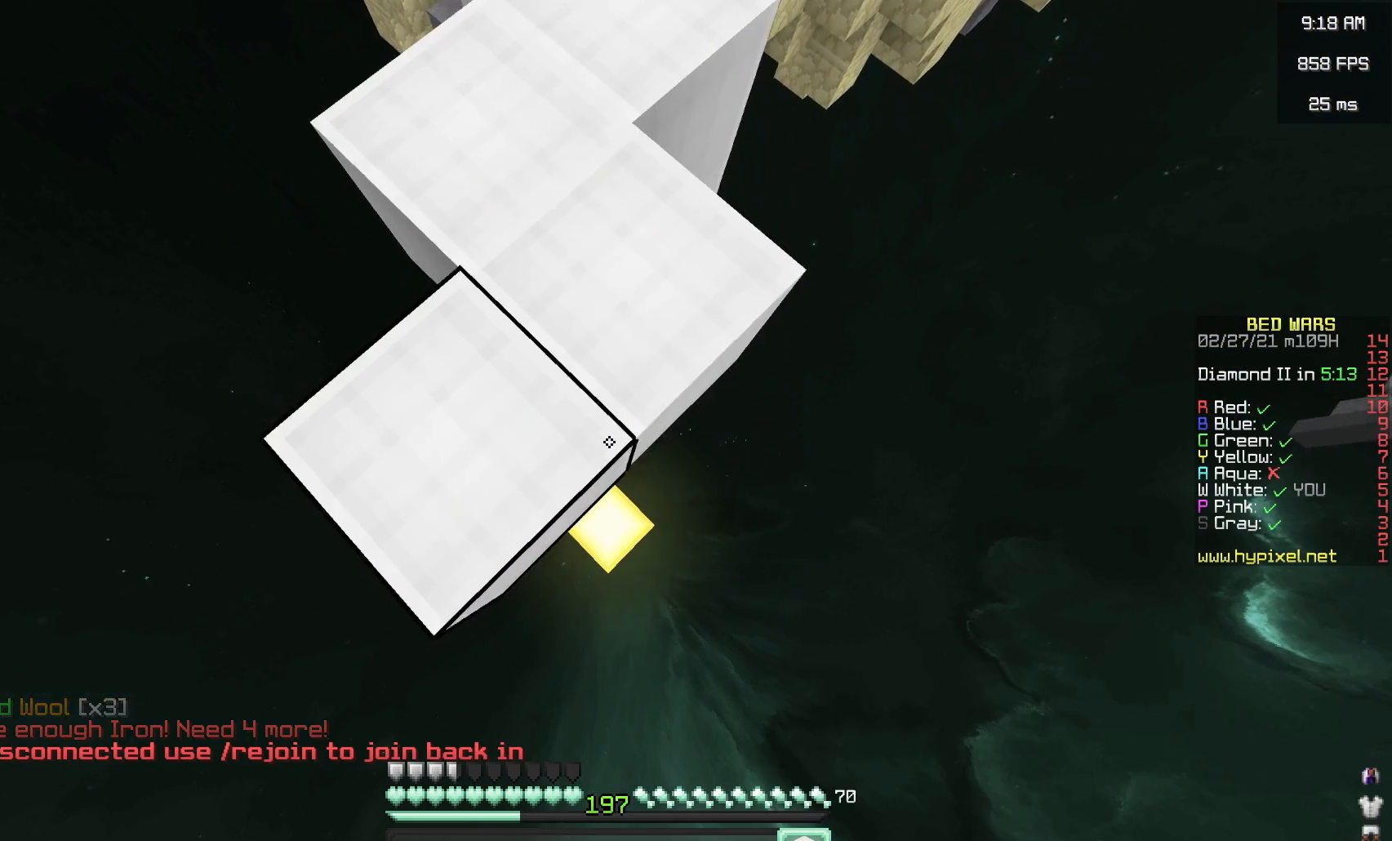
{"keys": ["s"], "mouse": [], "events": [[433, "mouse_right", "up"]]}
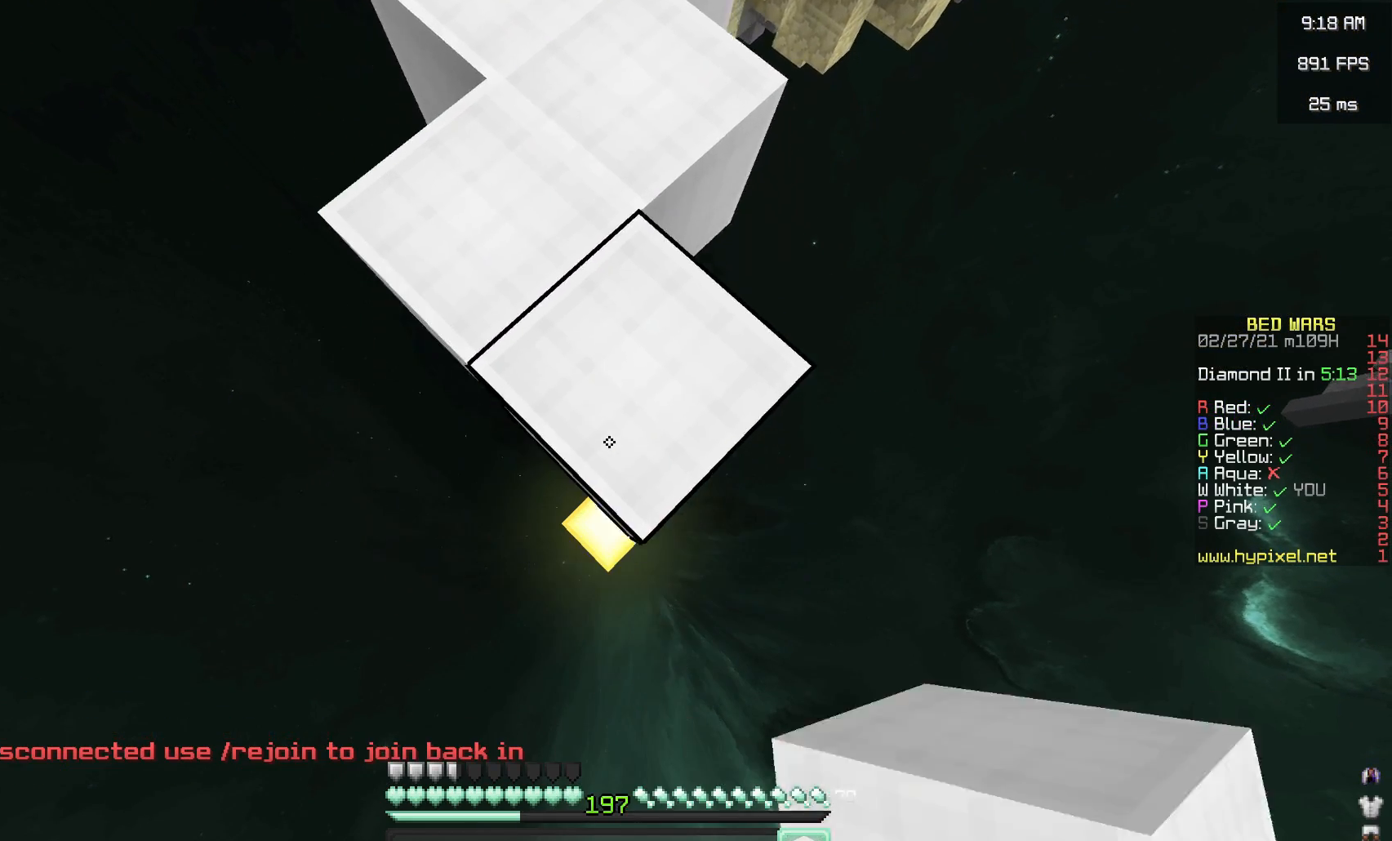
{"keys": ["s", "space"], "mouse": ["right"], "events": [[17, "d", "down"], [133, "d", "up"], [167, "mouse_right", "down"], [283, "mouse_right", "up"], [317, "mouse_right", "down"], [450, "space", "down"]]}
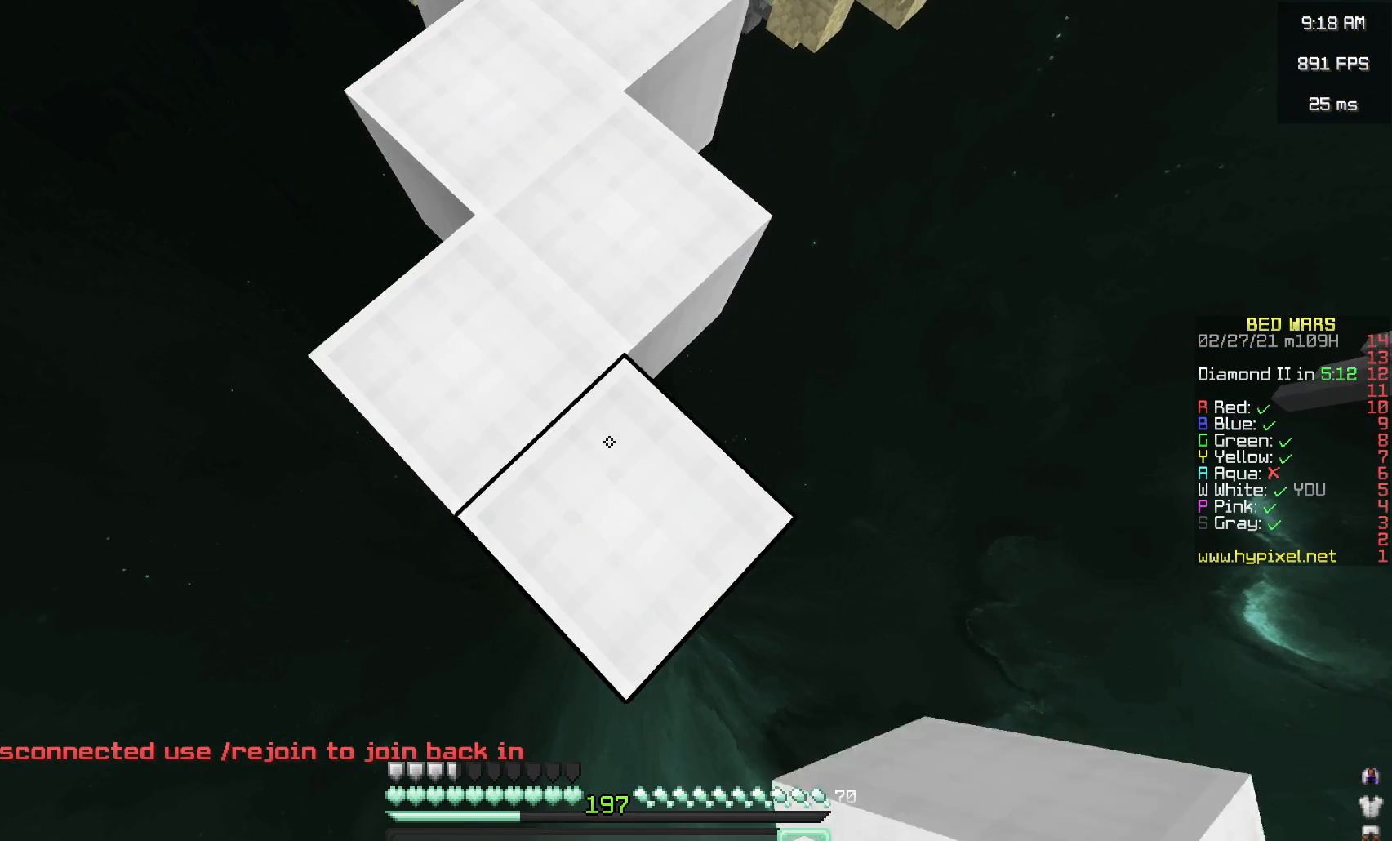
{"keys": ["s"], "mouse": [], "events": [[183, "space", "up"], [450, "mouse_right", "up"]]}
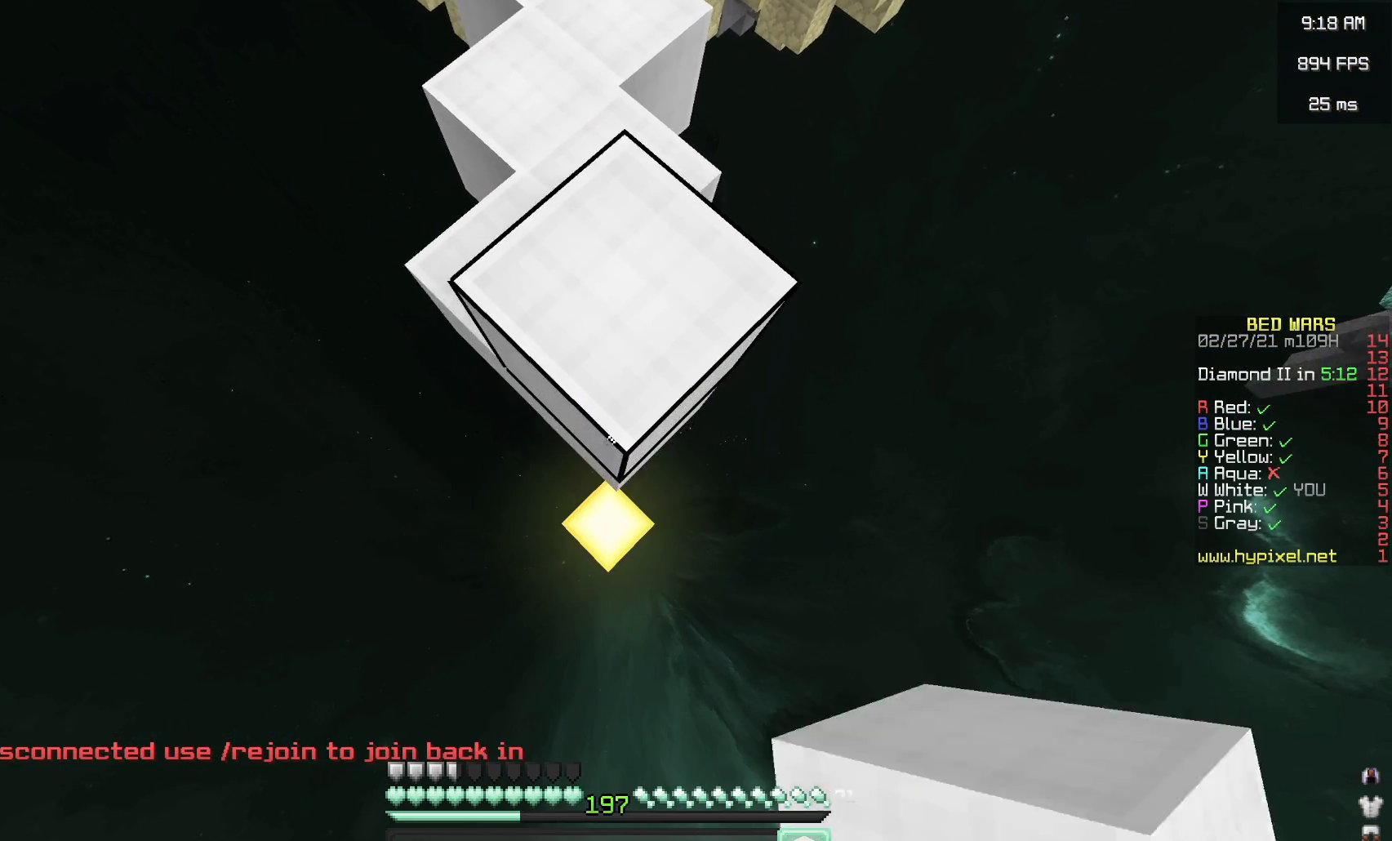
{"keys": ["s"], "mouse": ["right"], "events": [[67, "mouse_right", "down"], [333, "mouse_right", "up"], [367, "mouse_right", "down"]]}
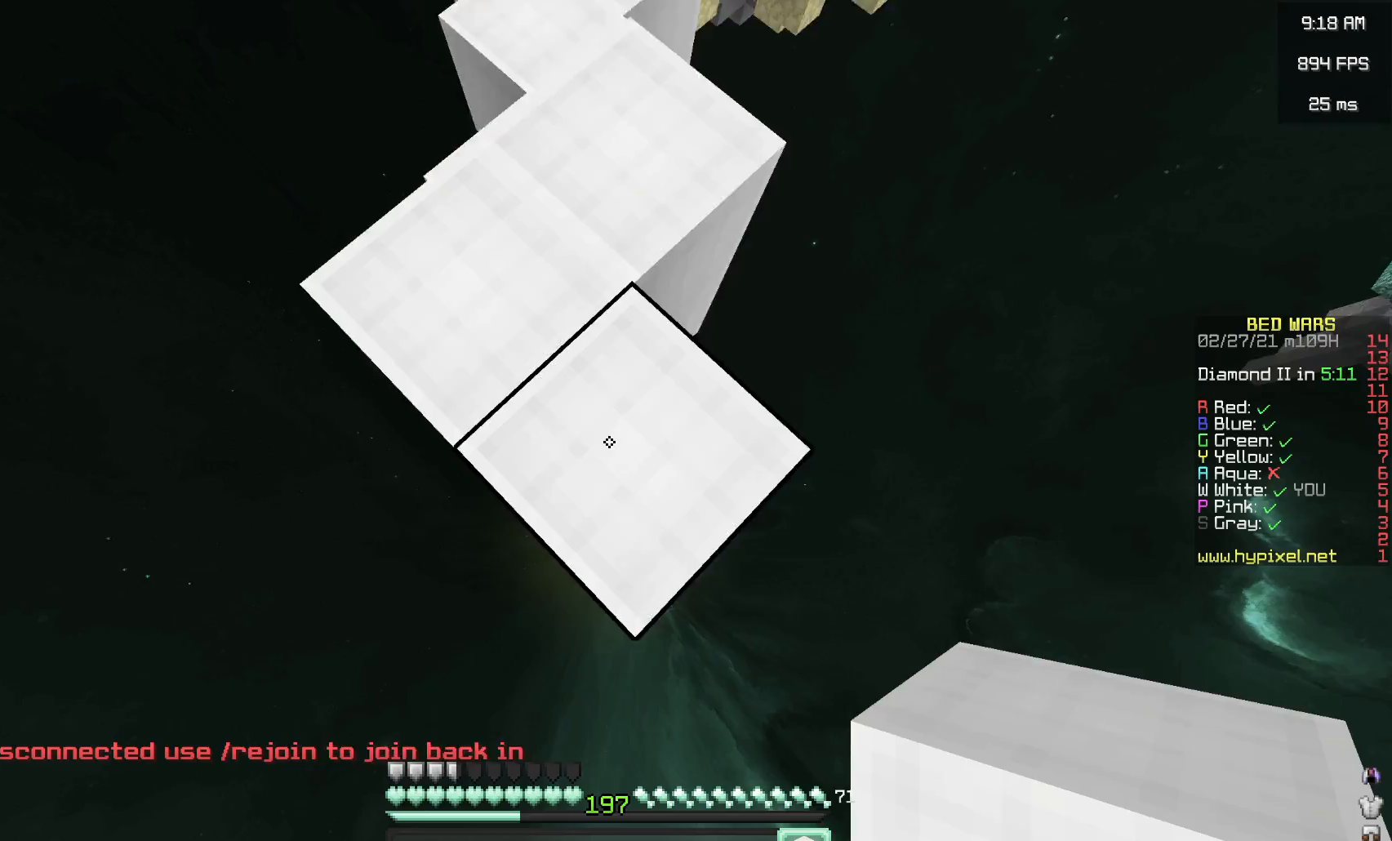
{"keys": ["s", "space"], "mouse": ["right"], "events": [[67, "mouse_right", "up"], [250, "mouse_right", "down"], [483, "space", "down"]]}
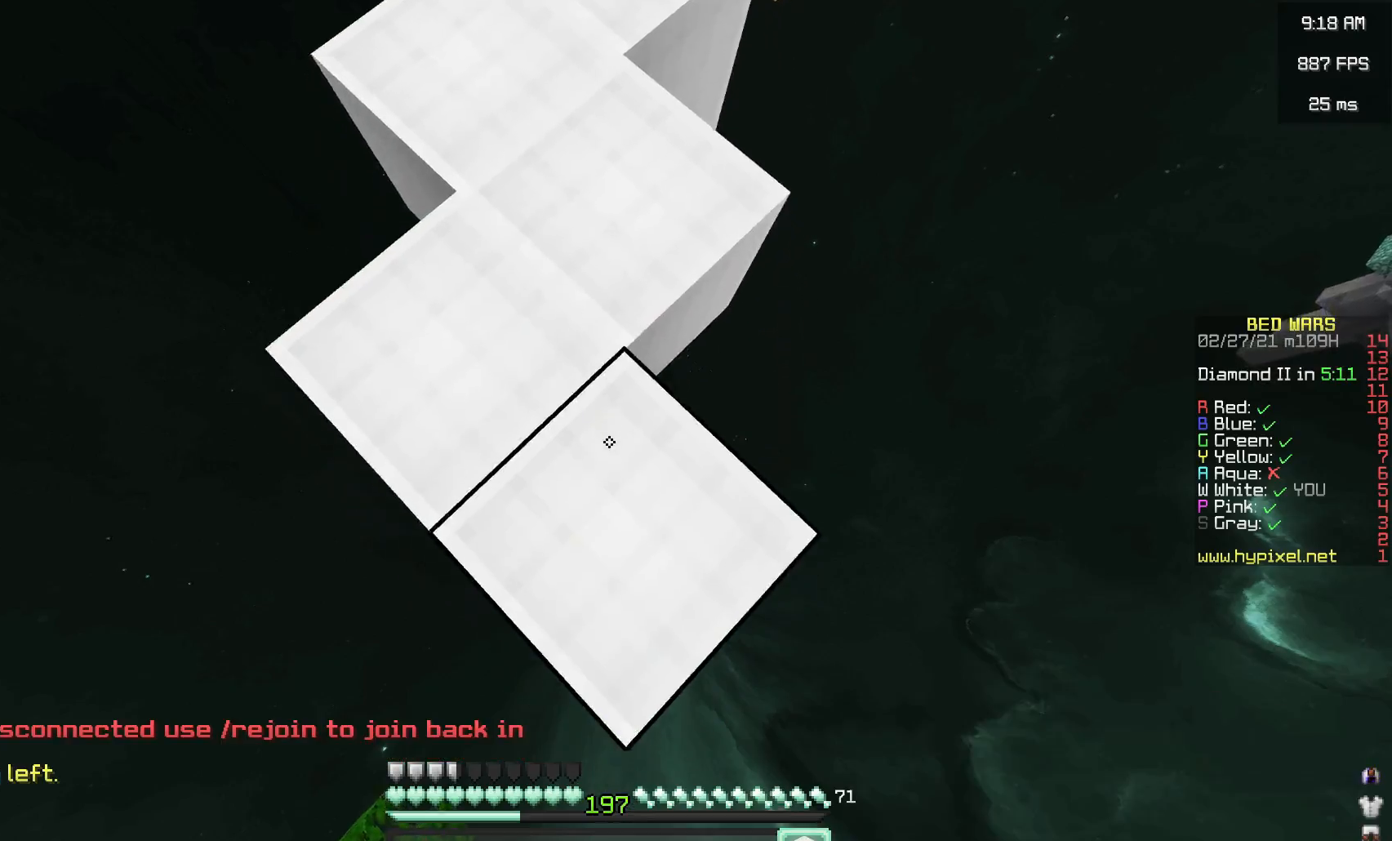
{"keys": ["s"], "mouse": [], "events": [[250, "space", "up"], [433, "mouse_right", "up"]]}
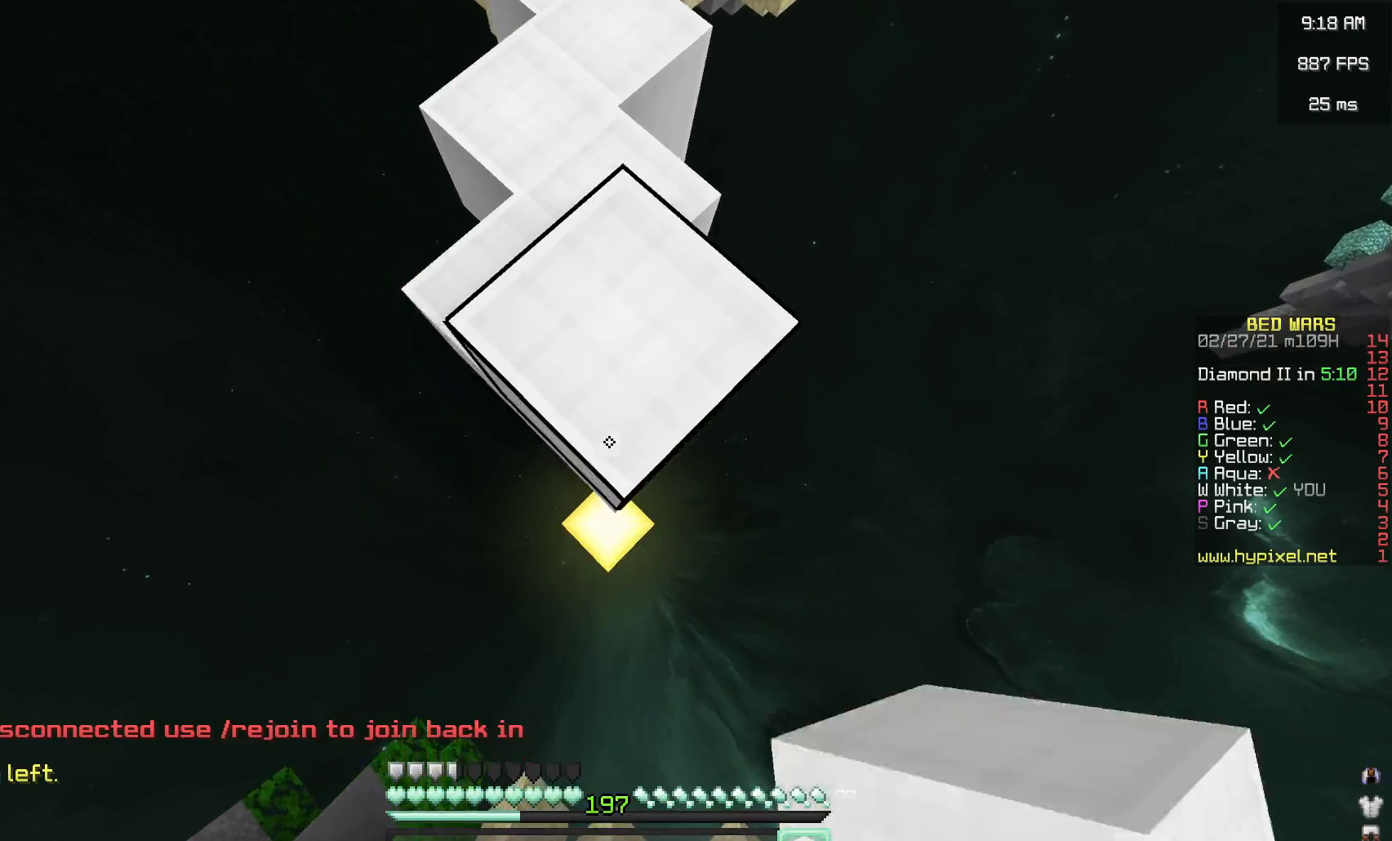
{"keys": [], "mouse": [], "events": [[117, "mouse_right", "down"], [383, "mouse_right", "up"], [400, "s", "up"]]}
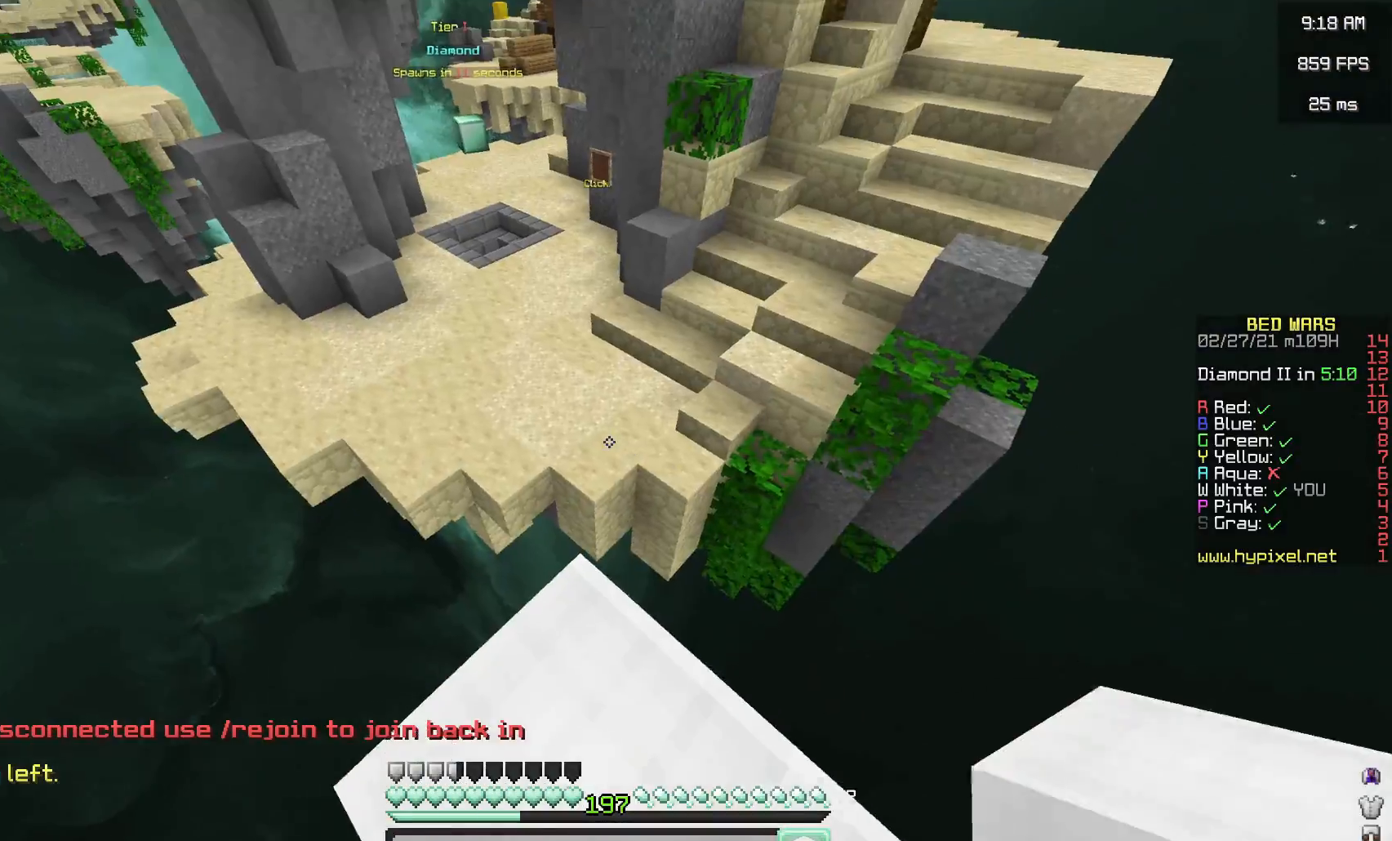
{"keys": ["w"], "mouse": ["left"], "events": [[50, "w", "down"], [150, "space", "down"], [250, "mouse_left", "down"], [417, "mouse_left", "up"], [483, "mouse_left", "down"], [483, "space", "up"]]}
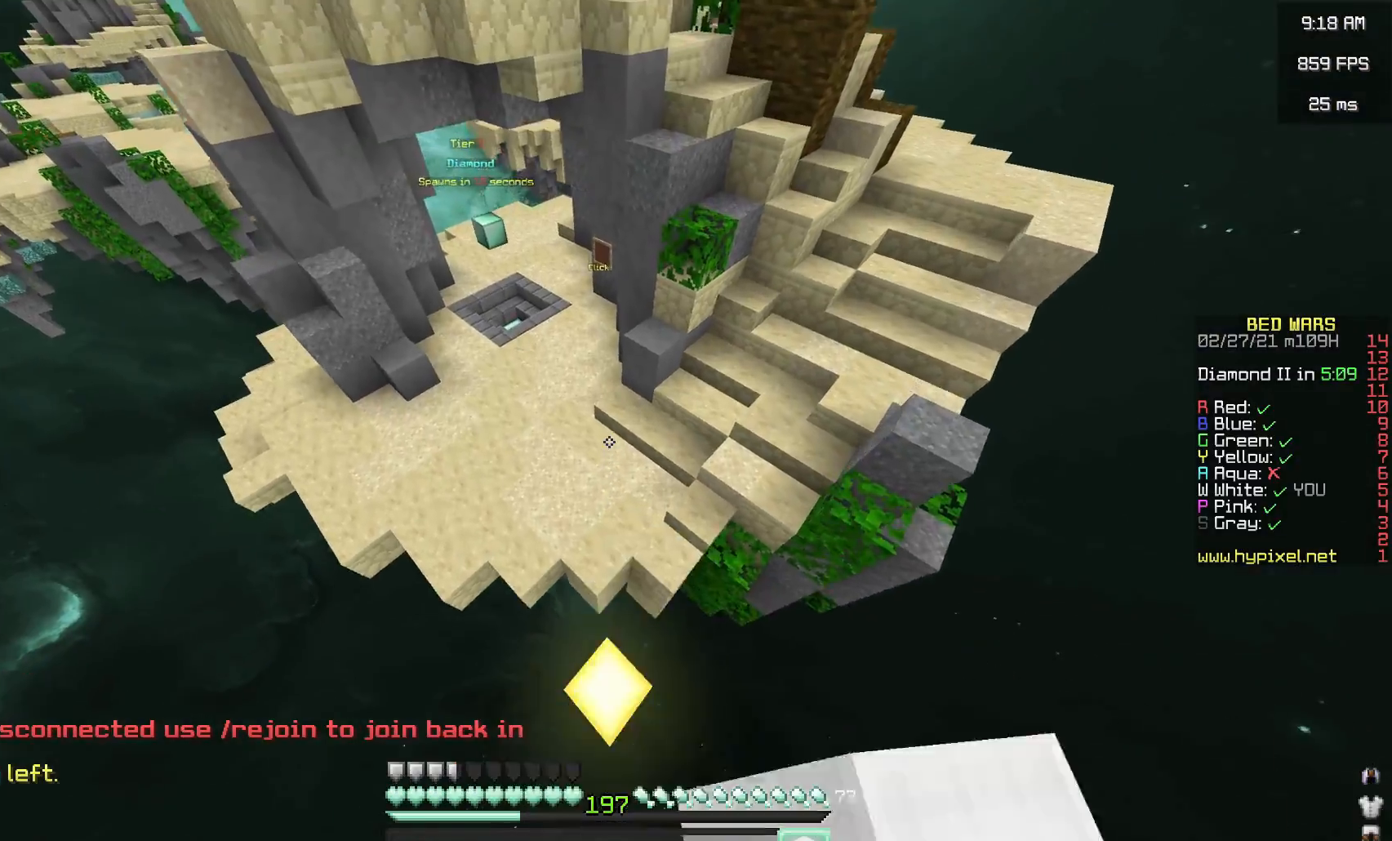
{"keys": ["w"], "mouse": ["right"], "events": [[83, "mouse_left", "up"], [400, "mouse_right", "down"]]}
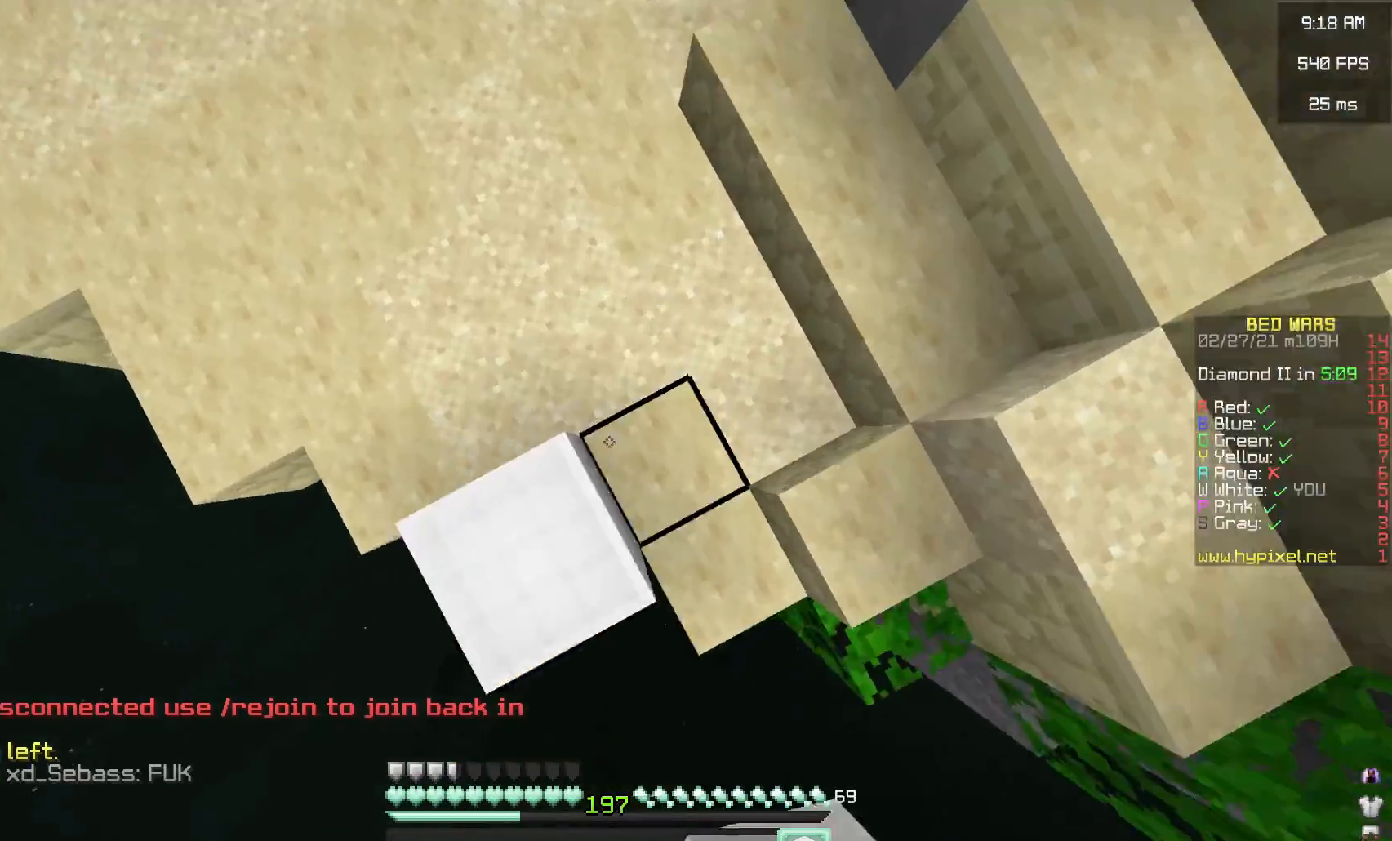
{"keys": ["space", "w"], "mouse": [], "events": [[83, "mouse_right", "up"], [233, "space", "down"]]}
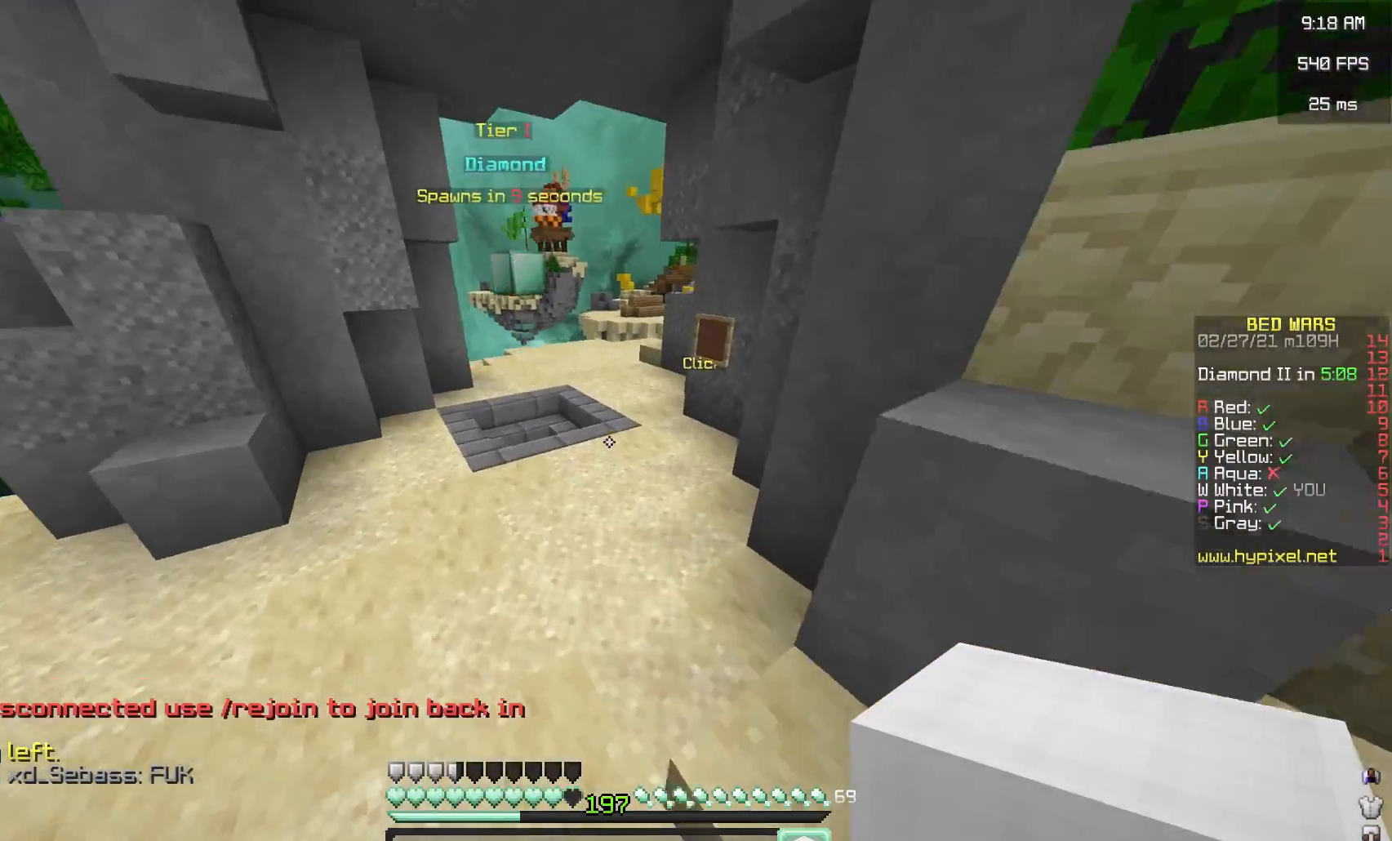
{"keys": ["w"], "mouse": [], "events": [[233, "space", "up"]]}
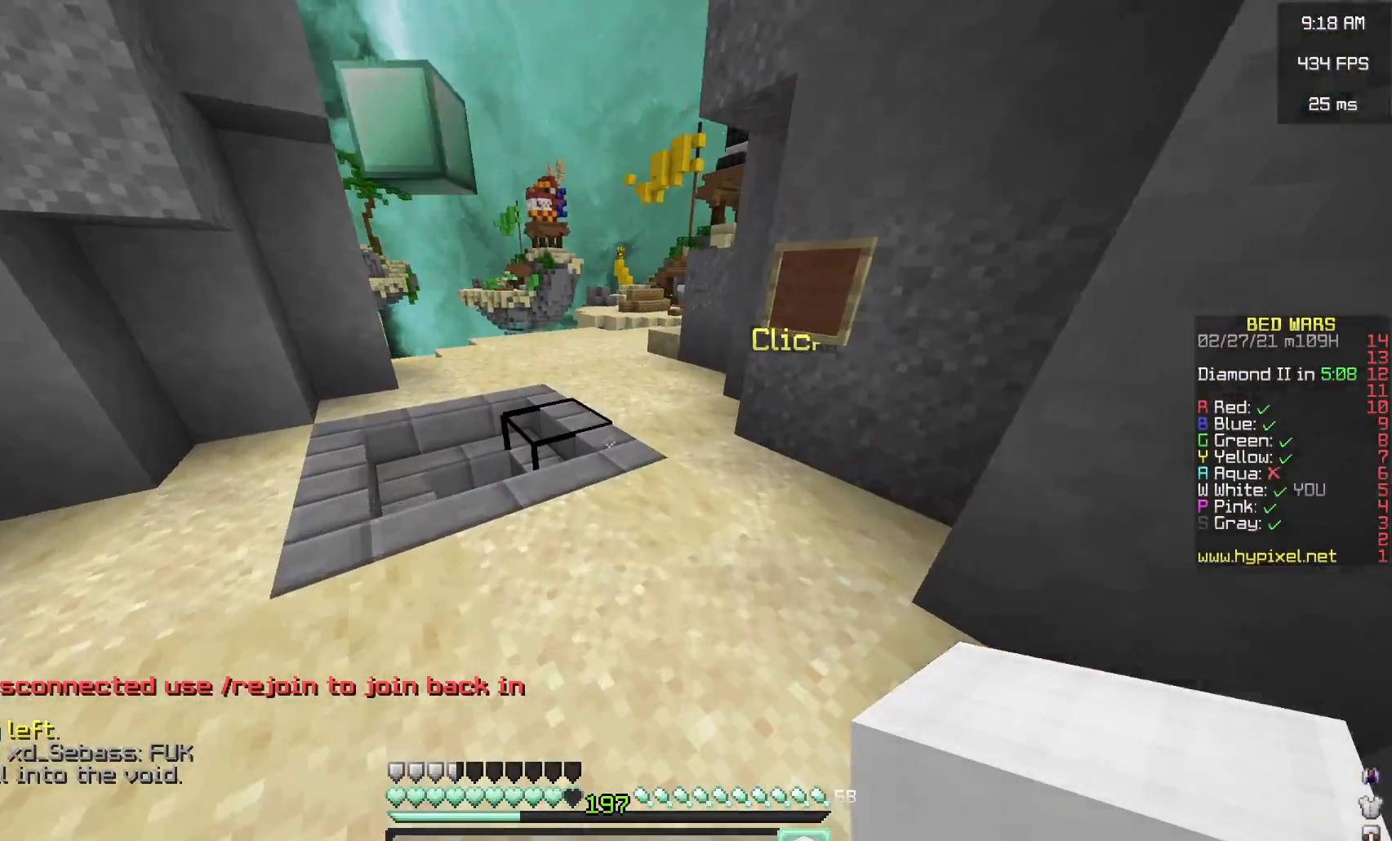
{"keys": ["w"], "mouse": [], "events": []}
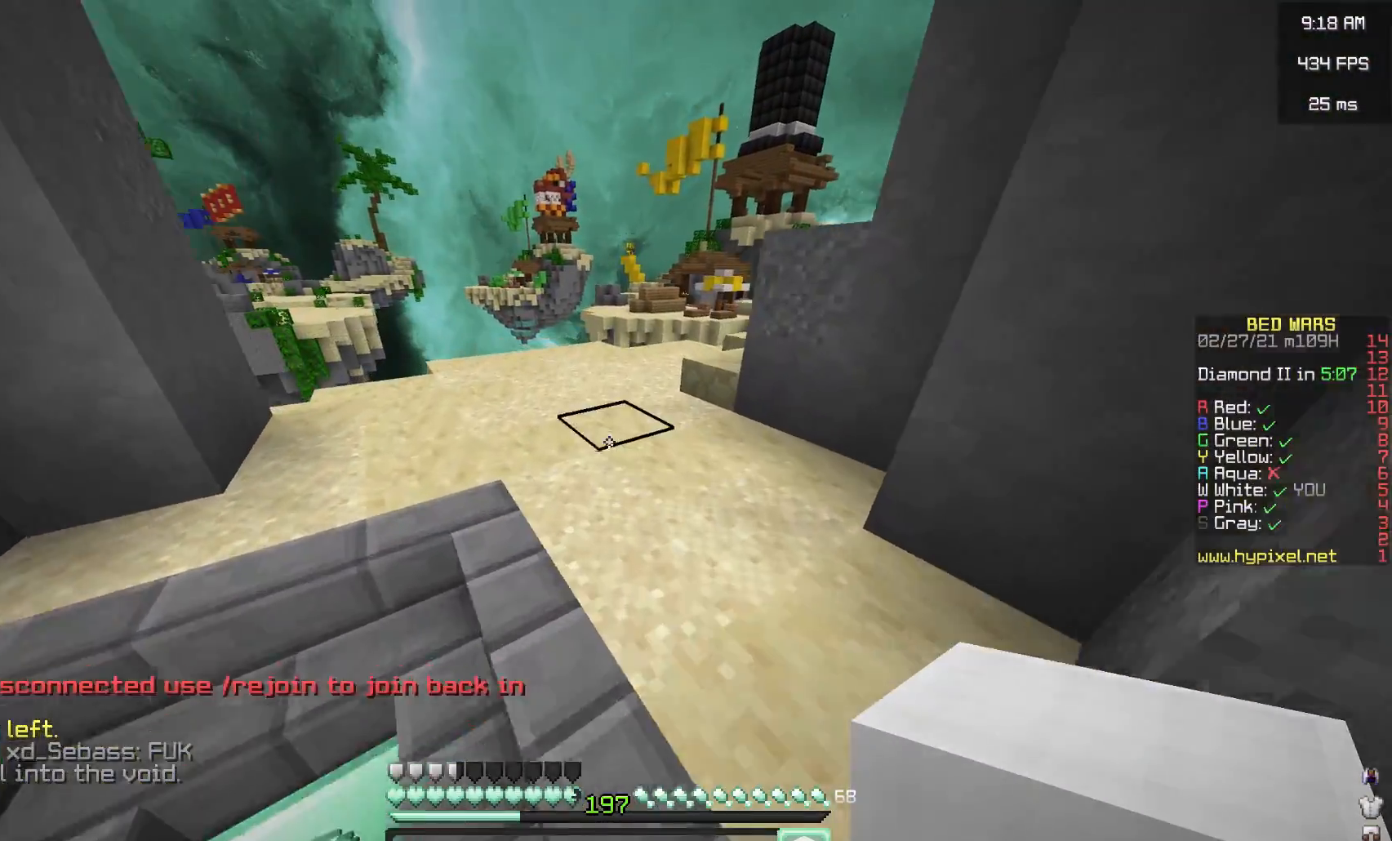
{"keys": ["w"], "mouse": [], "events": []}
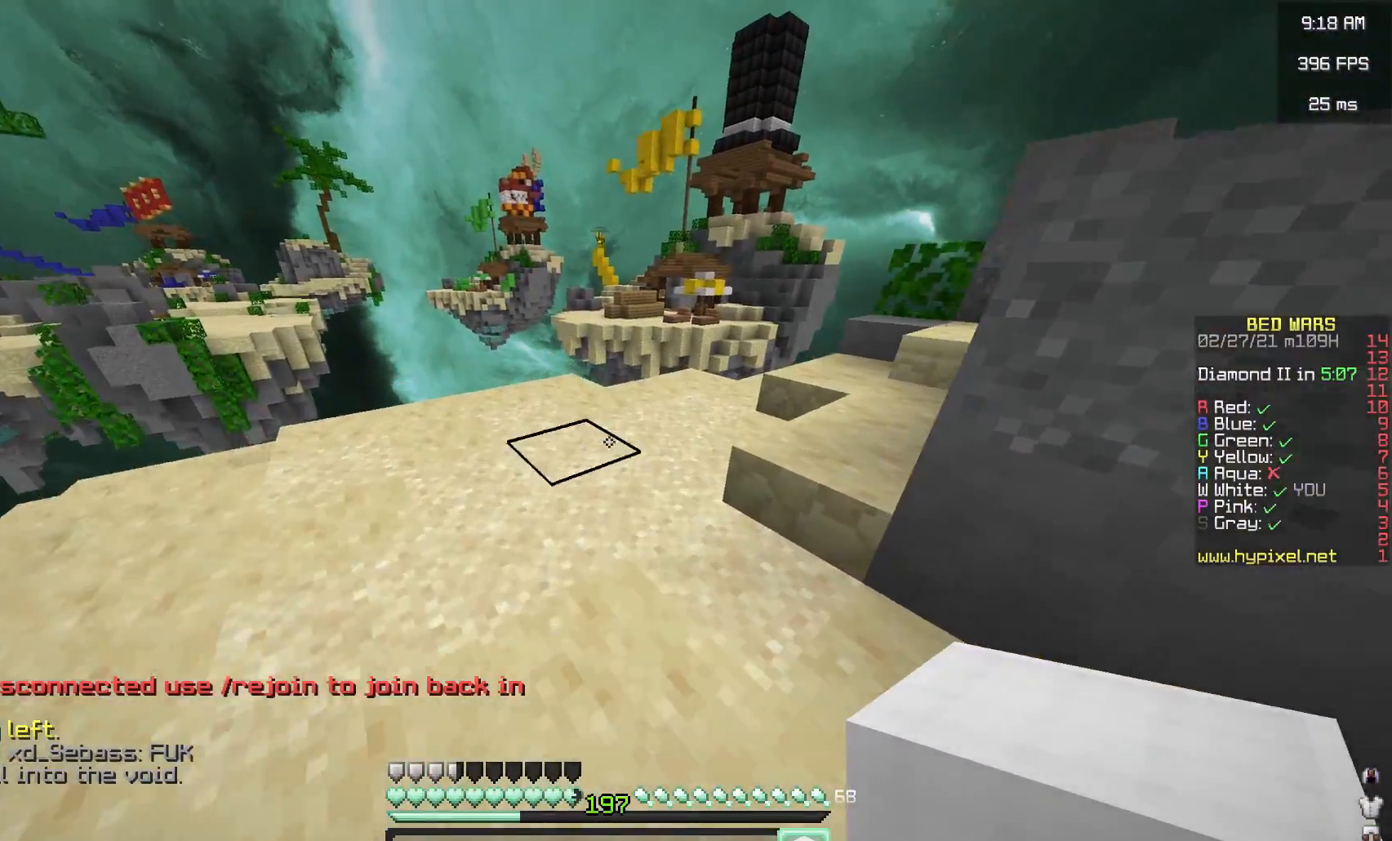
{"keys": ["space", "w"], "mouse": [], "events": [[450, "space", "down"]]}
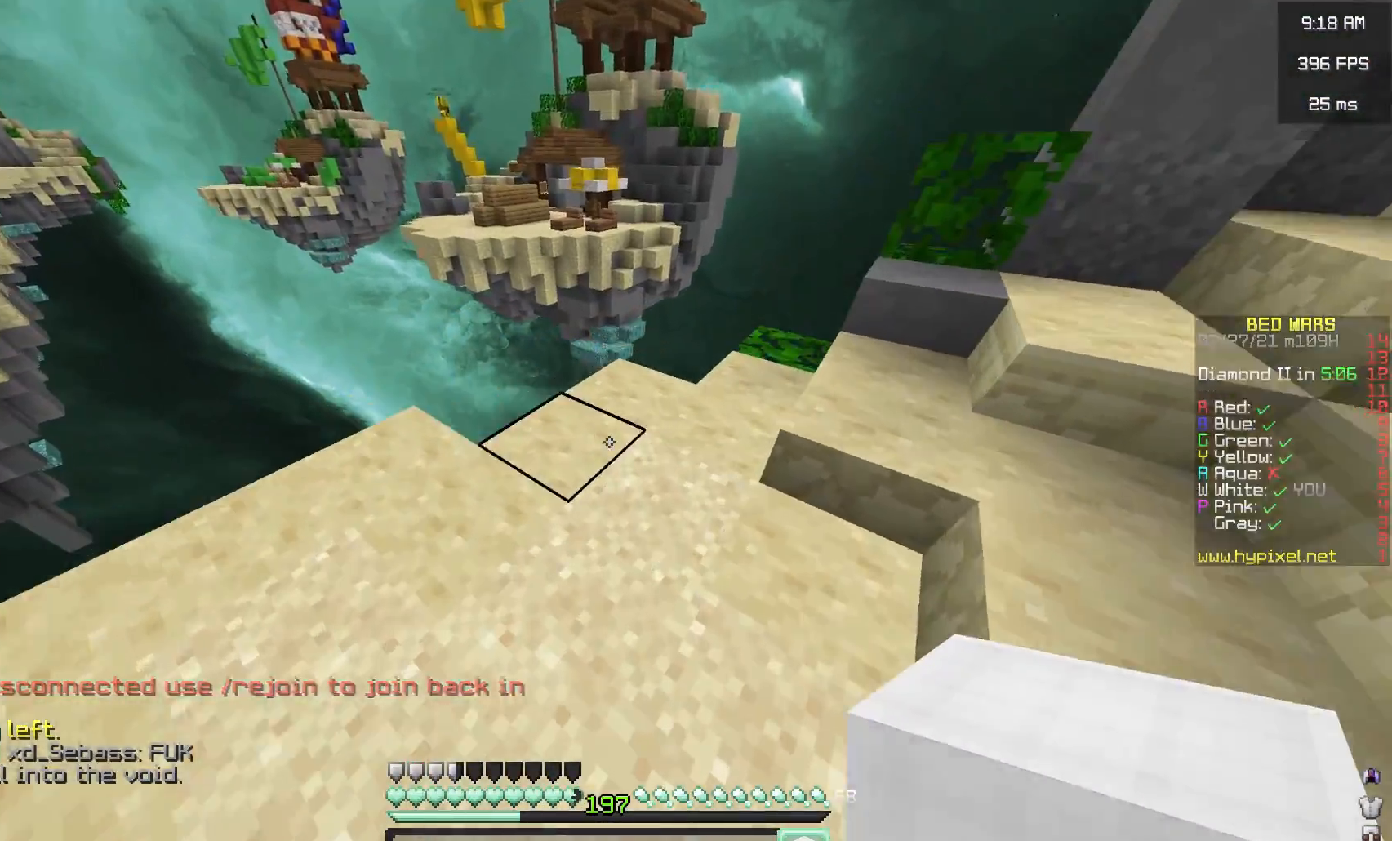
{"keys": ["a", "w"], "mouse": [], "events": [[433, "a", "down"], [450, "space", "up"]]}
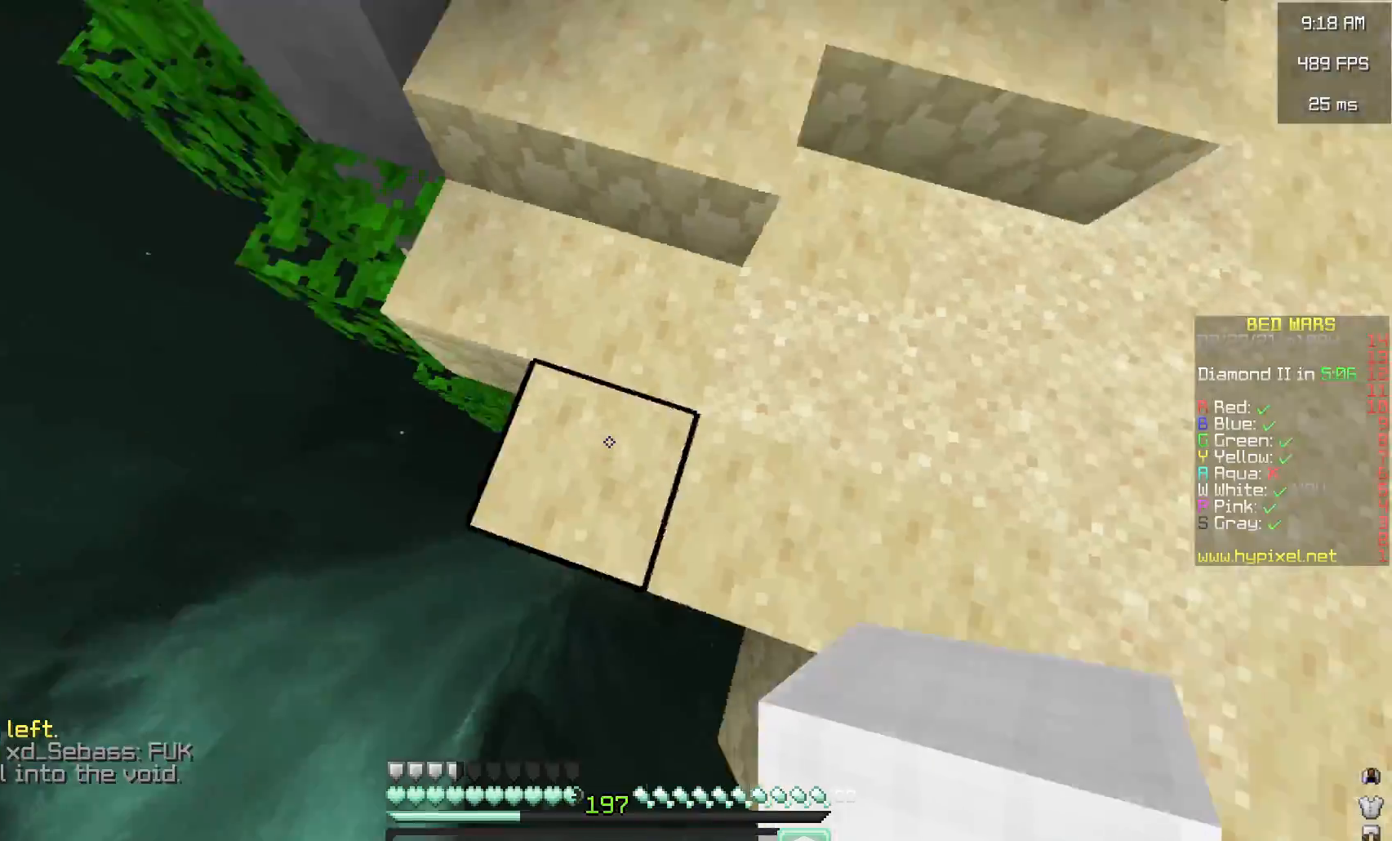
{"keys": ["s"], "mouse": [], "events": [[33, "w", "up"], [233, "s", "down"], [300, "d", "down"], [400, "a", "up"], [467, "d", "up"]]}
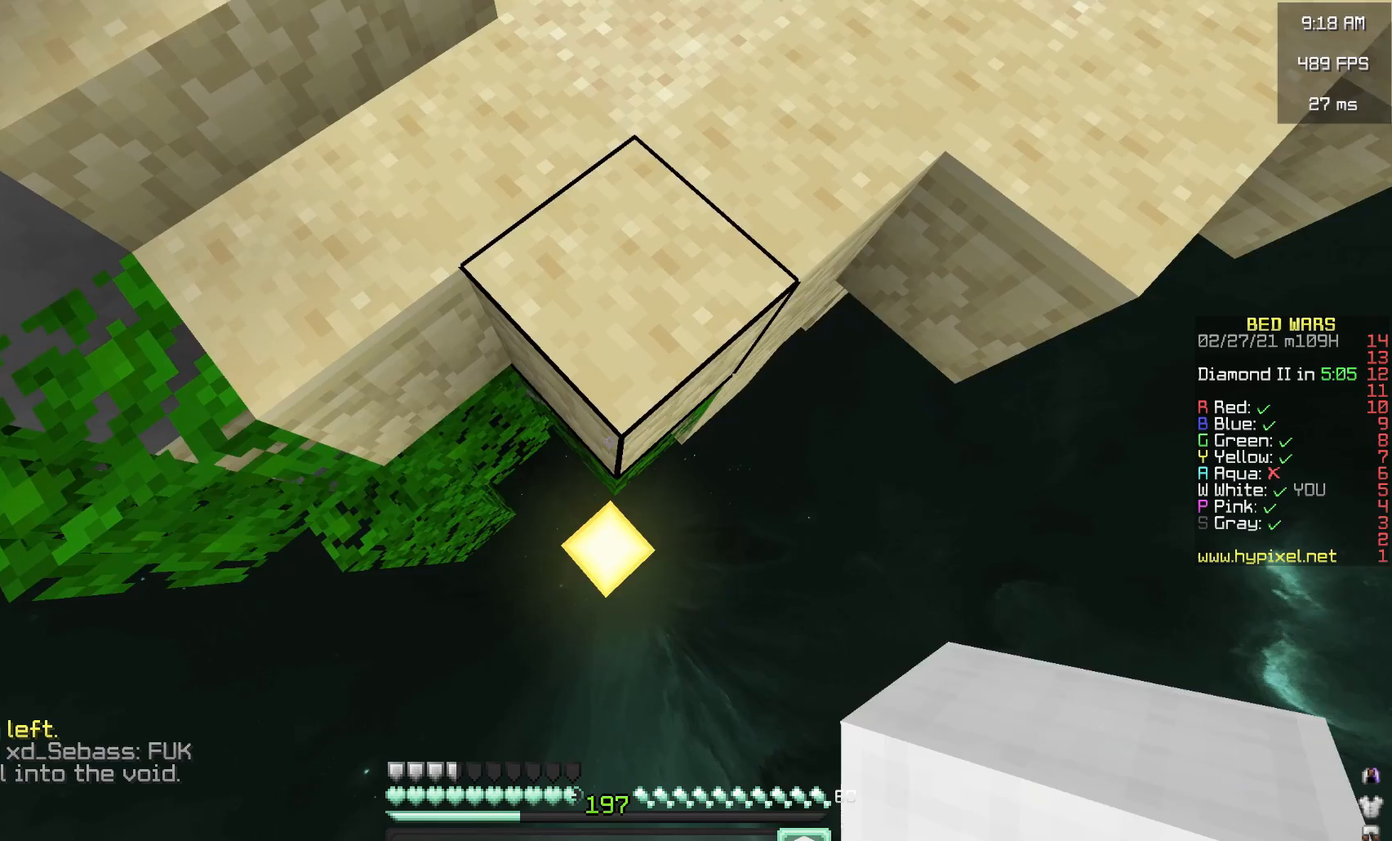
{"keys": ["s"], "mouse": ["right"], "events": [[117, "mouse_right", "down"]]}
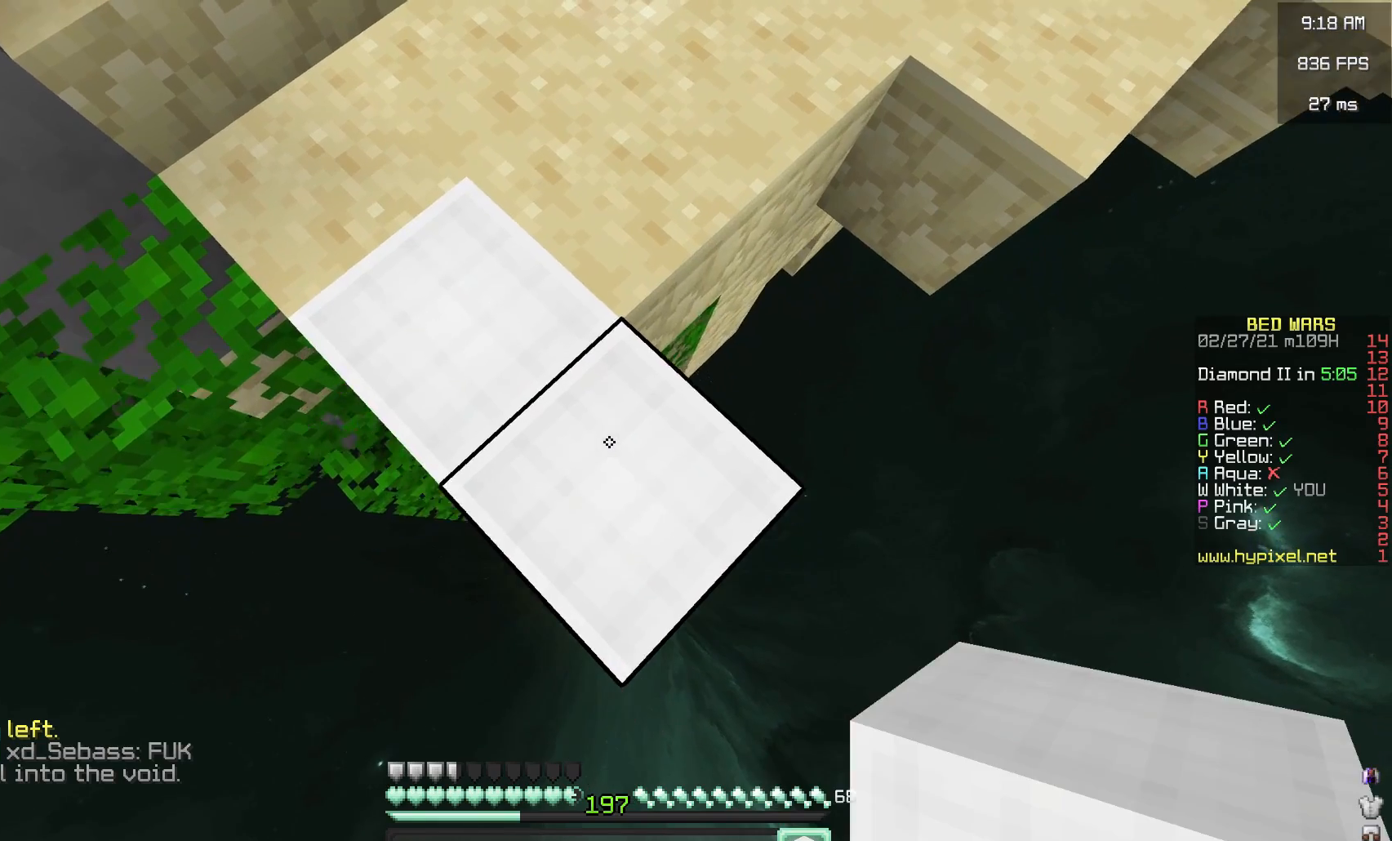
{"keys": ["s"], "mouse": ["right"], "events": [[83, "mouse_right", "up"], [250, "mouse_right", "down"]]}
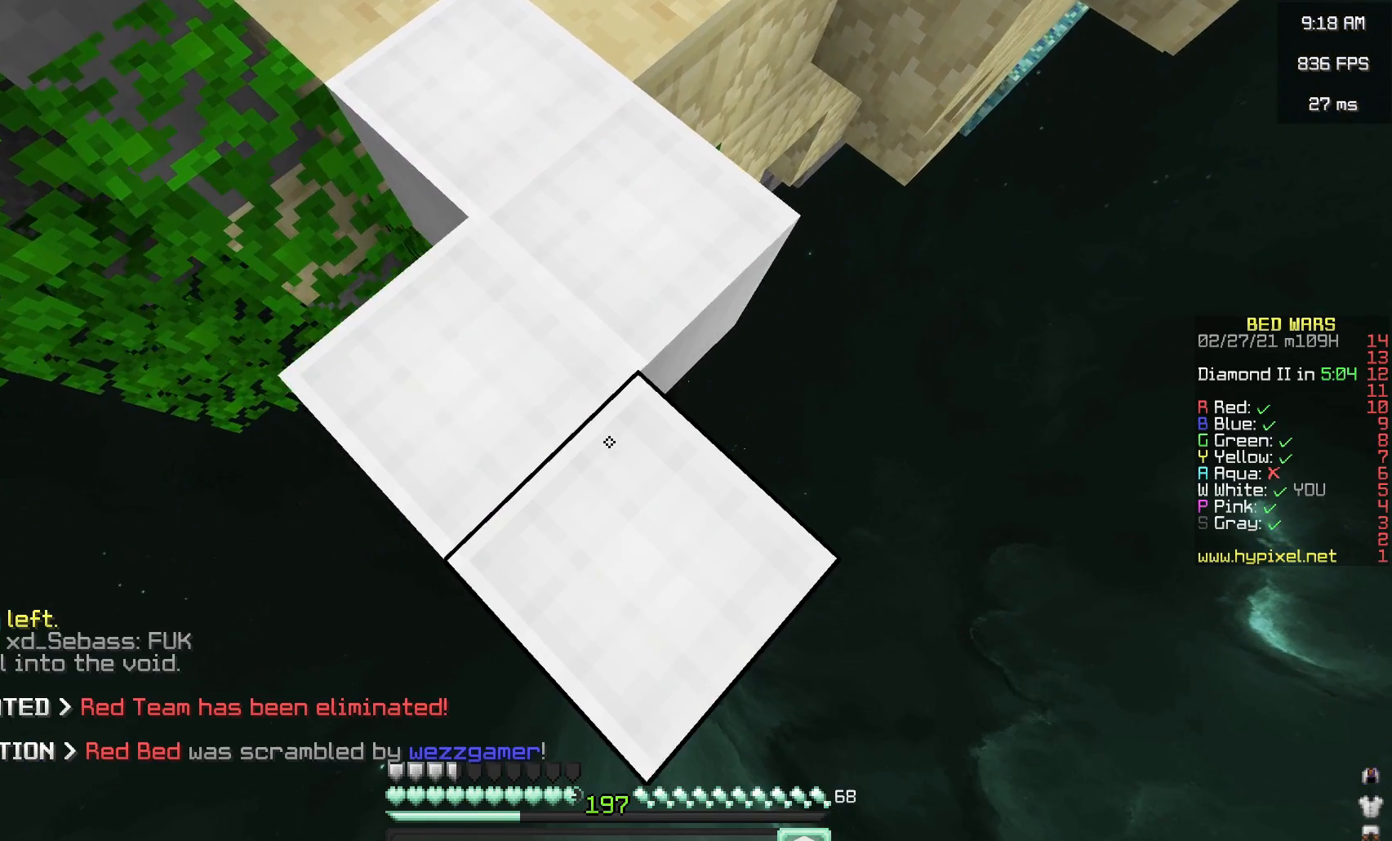
{"keys": ["s"], "mouse": ["right"], "events": [[200, "mouse_right", "up"], [317, "d", "down"], [417, "d", "up"], [450, "mouse_right", "down"]]}
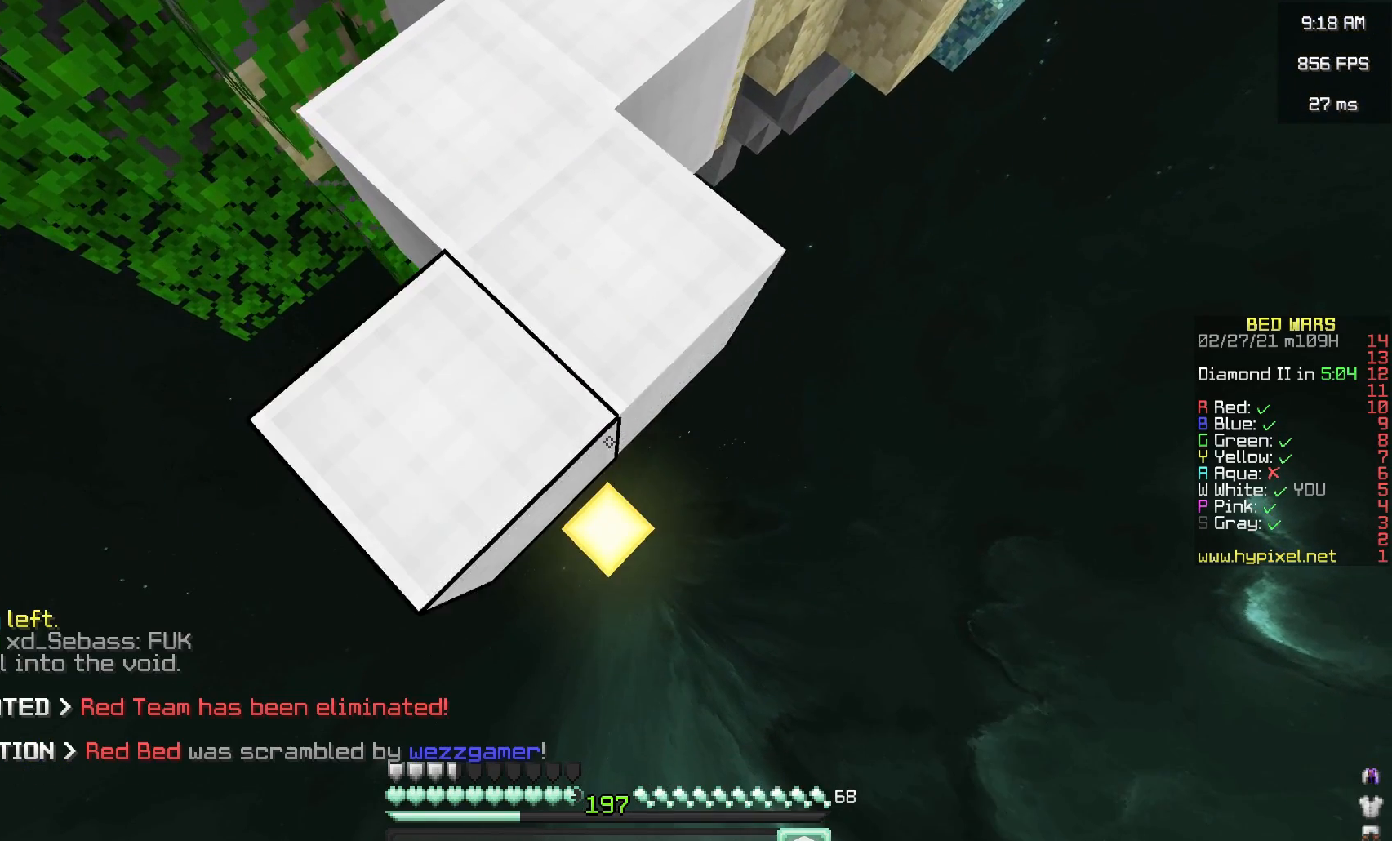
{"keys": ["d", "s"], "mouse": [], "events": [[417, "mouse_right", "up"], [433, "d", "down"]]}
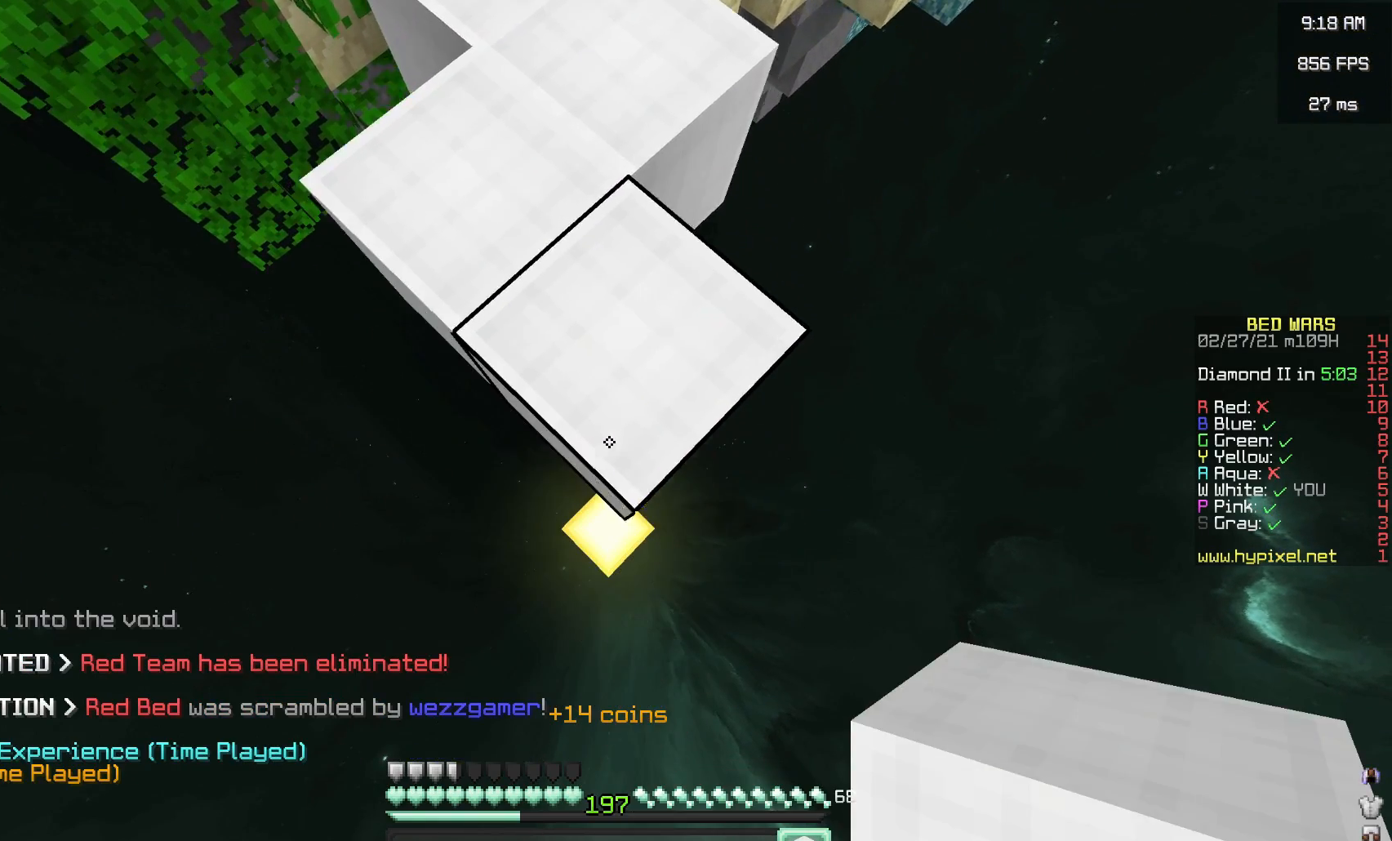
{"keys": ["s"], "mouse": ["right"], "events": [[17, "d", "up"], [117, "mouse_right", "down"]]}
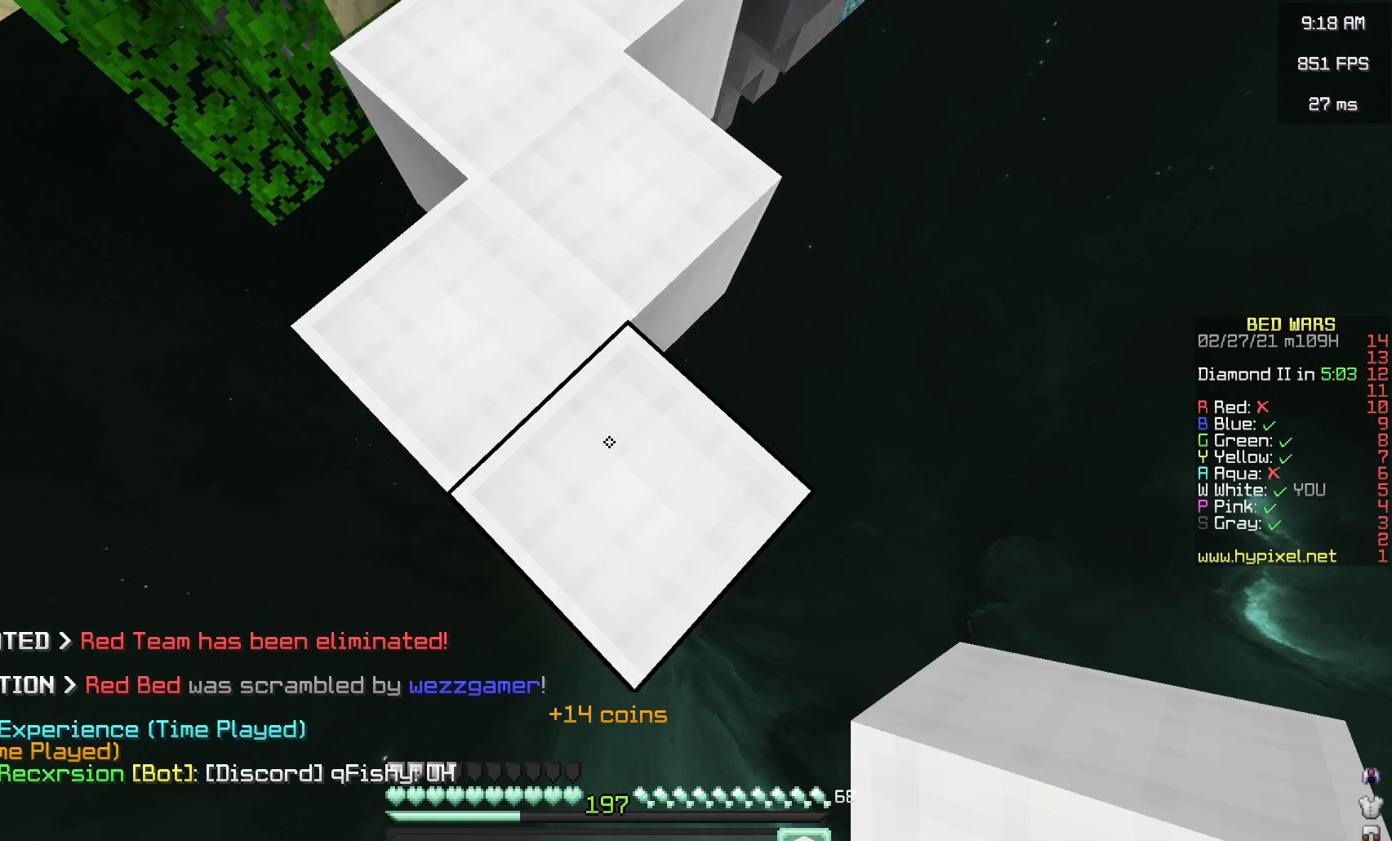
{"keys": ["s"], "mouse": ["right"], "events": [[67, "mouse_right", "up"], [167, "d", "down"], [267, "d", "up"], [317, "mouse_right", "down"]]}